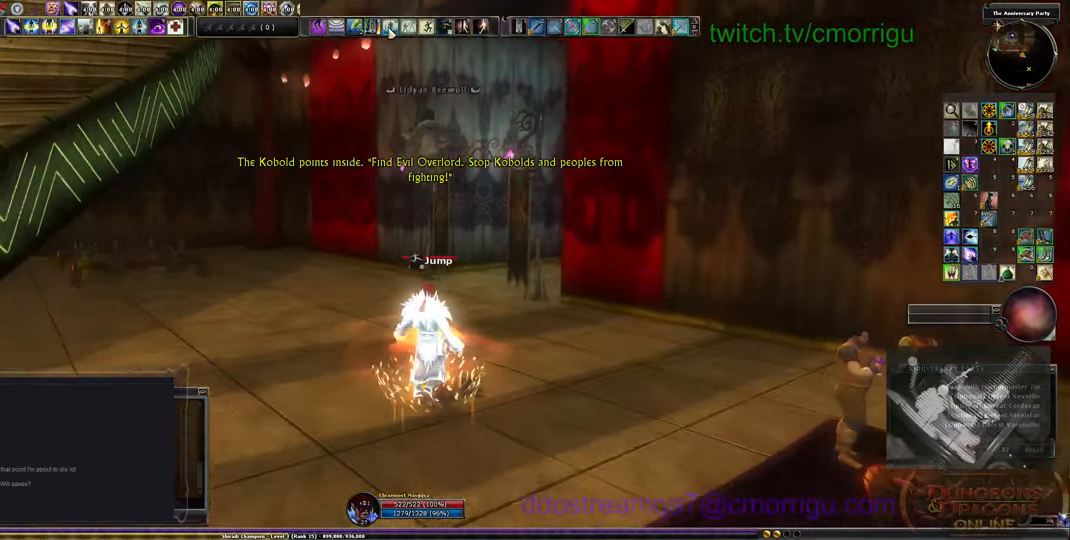
Gameplay with keyboard; each line is a JSON object with the keys held at the frame after it. "events" lists presses ("down") and releases ("up") of ".", "/", "0", "1", "2", "3", "4", "5", "6", "7", "8", "9", "a", "b", "backslash", "backspace", "c", "caps_lock", "comma", "ctrl_l", "ctrl_r", "d", "e", "equals", "escape", "f", "f1", "f10", "f11", "f12", "f2", "f3", "f4", "f5", "f6", "f7", "f8", "f9", "g", "h", "i", "j", "k", "l", "lbracket", "m", "minus", "n", "o", "p", "q", "quote", "r", "rbracket", "return", "s", "semicolon", "shift_l", "shift_r", "space", "t", "tab", "tilde", "u", "v", "w", "x", "y" and "z" between this image and that frame as [ms after this image, input, new state], when the widget could be followed in between. No other keys are recorded. Mouse input is not recorded.
{"keys": ["w"], "events": [[233, "space", "down"], [400, "space", "up"]]}
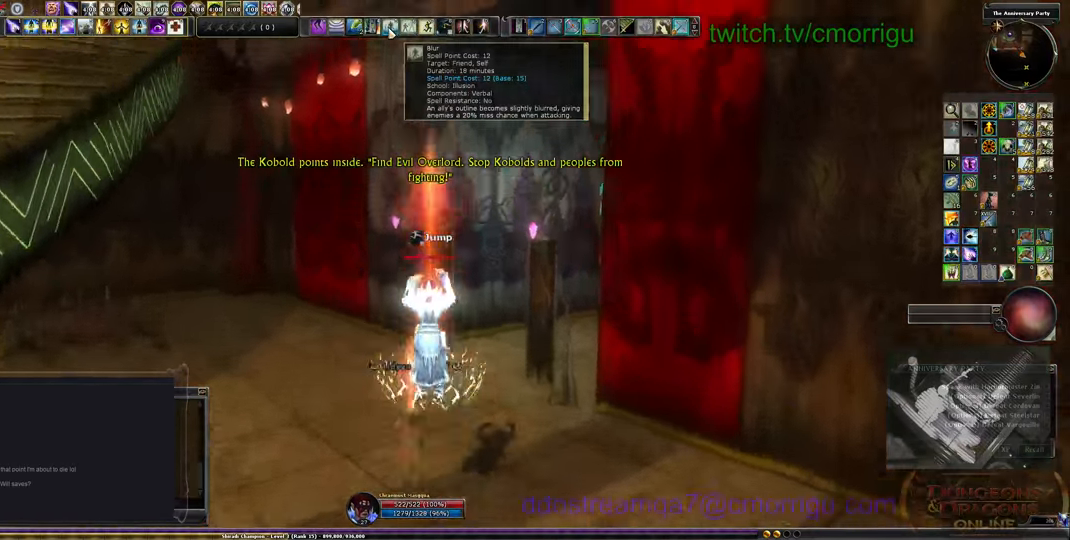
{"keys": ["w"], "events": [[66, "d", "down"], [166, "d", "up"]]}
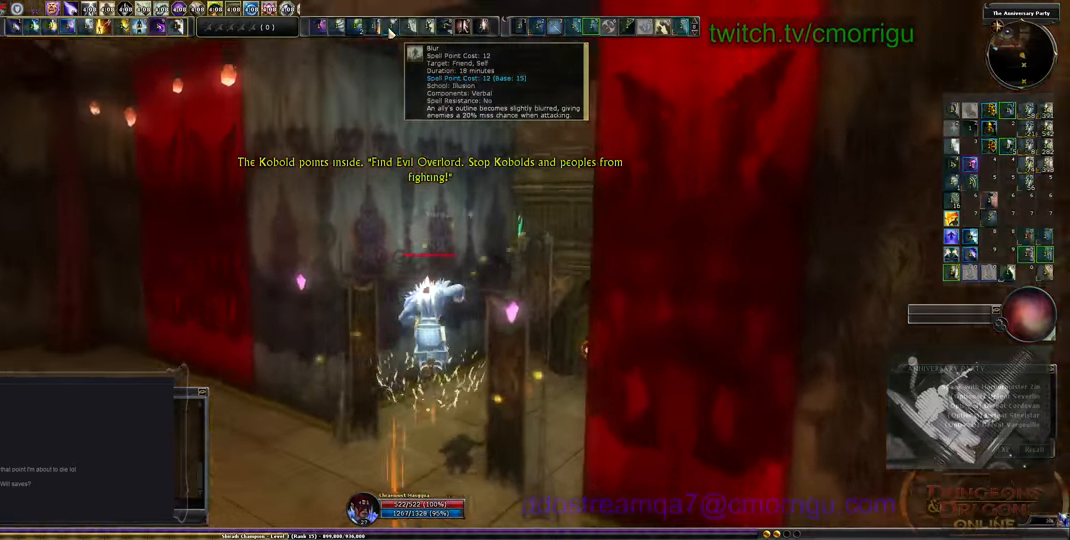
{"keys": ["d", "w"], "events": [[500, "d", "down"]]}
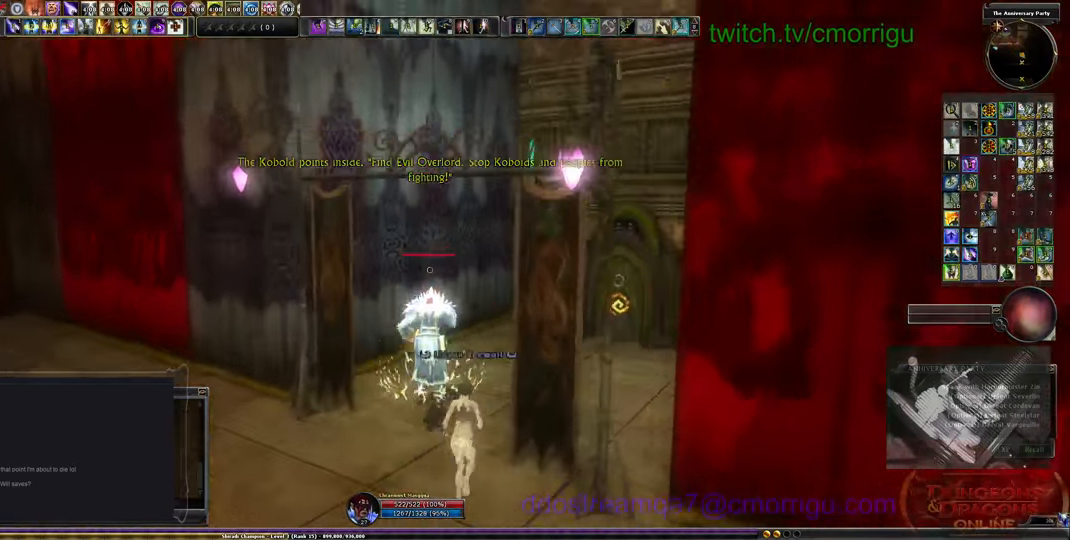
{"keys": ["d", "w"], "events": []}
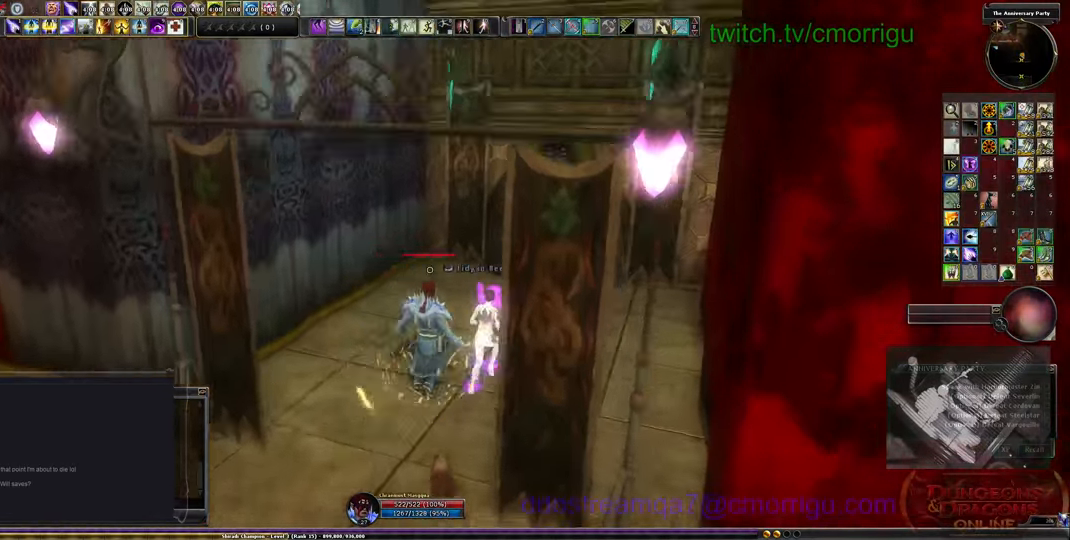
{"keys": ["w"]}
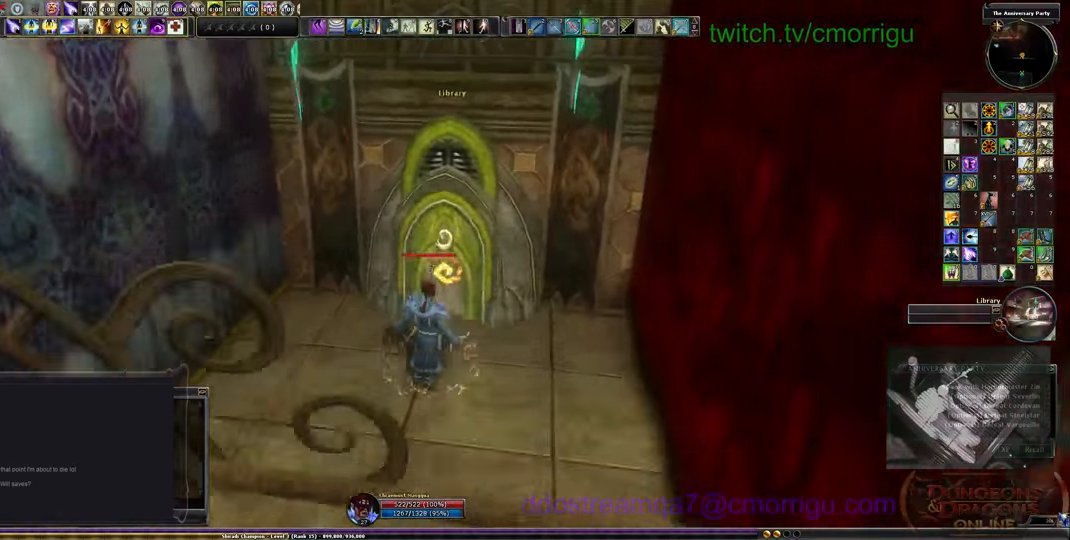
{"keys": [], "events": [[33, "w", "up"]]}
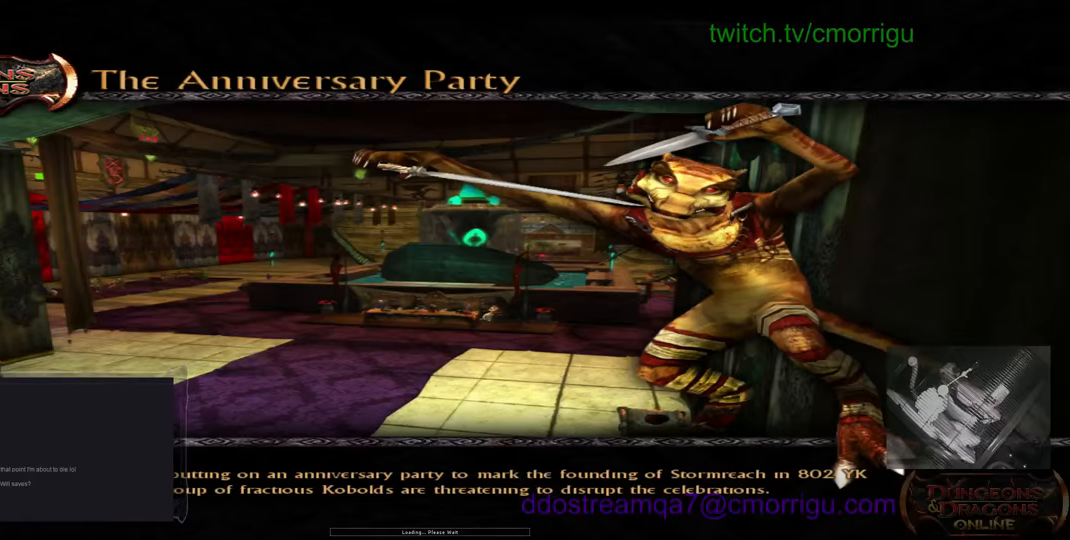
{"keys": [], "events": []}
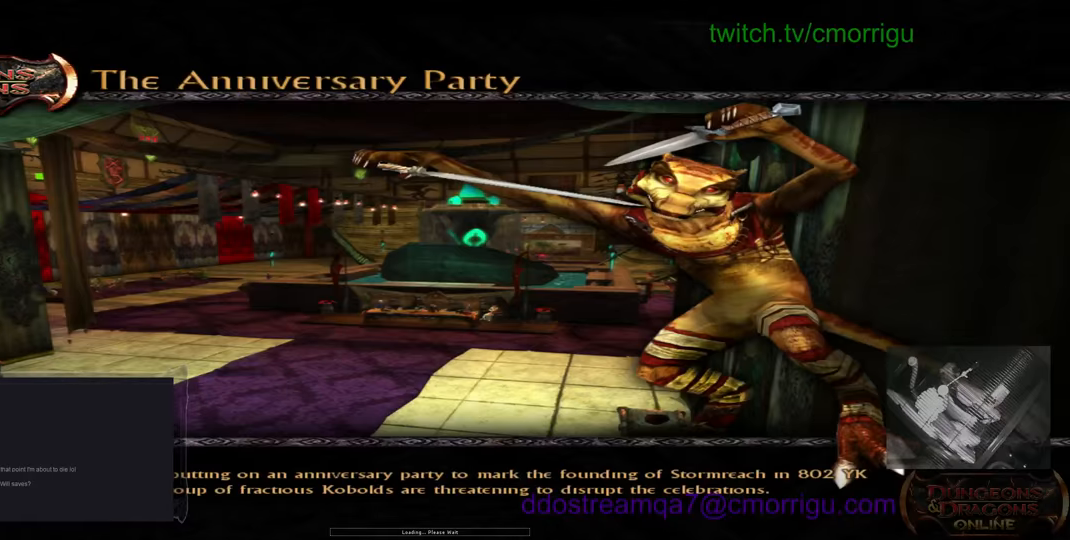
{"keys": [], "events": []}
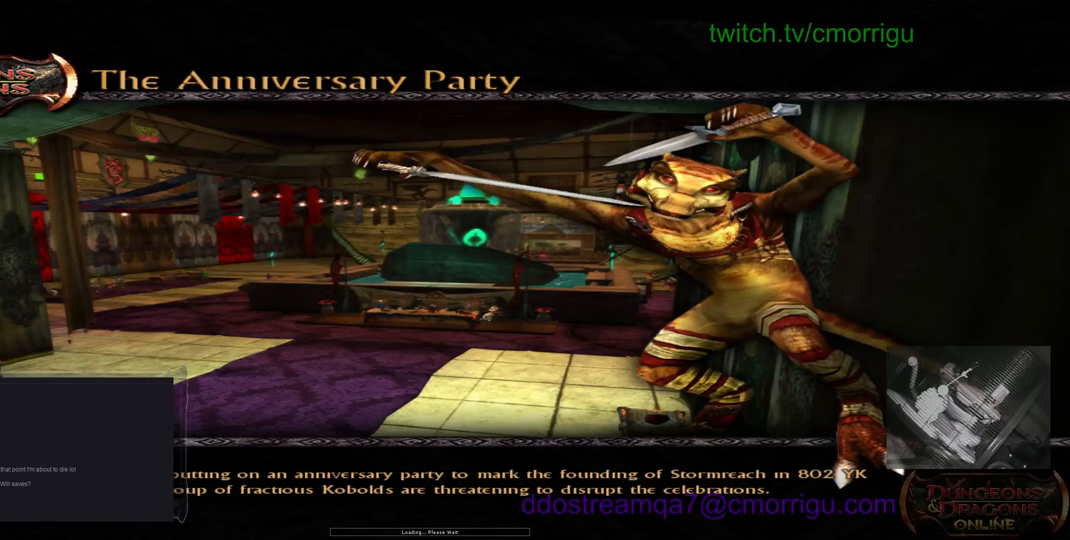
{"keys": [], "events": []}
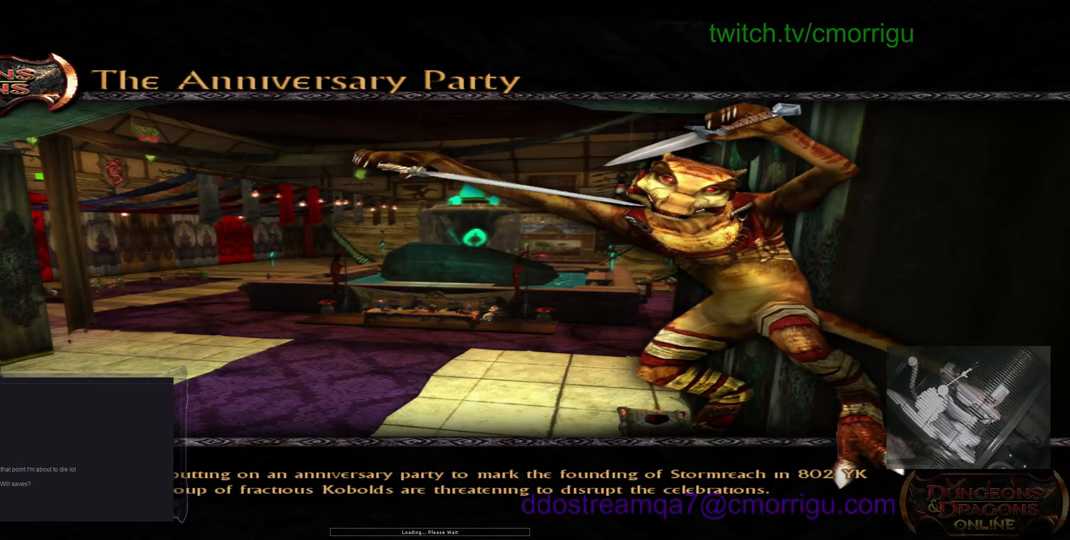
{"keys": [], "events": []}
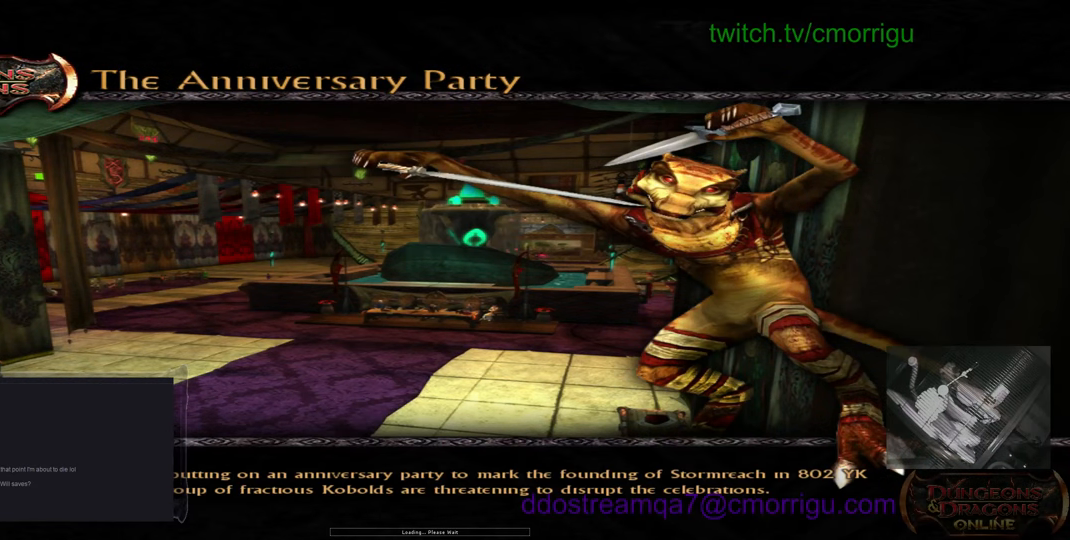
{"keys": [], "events": []}
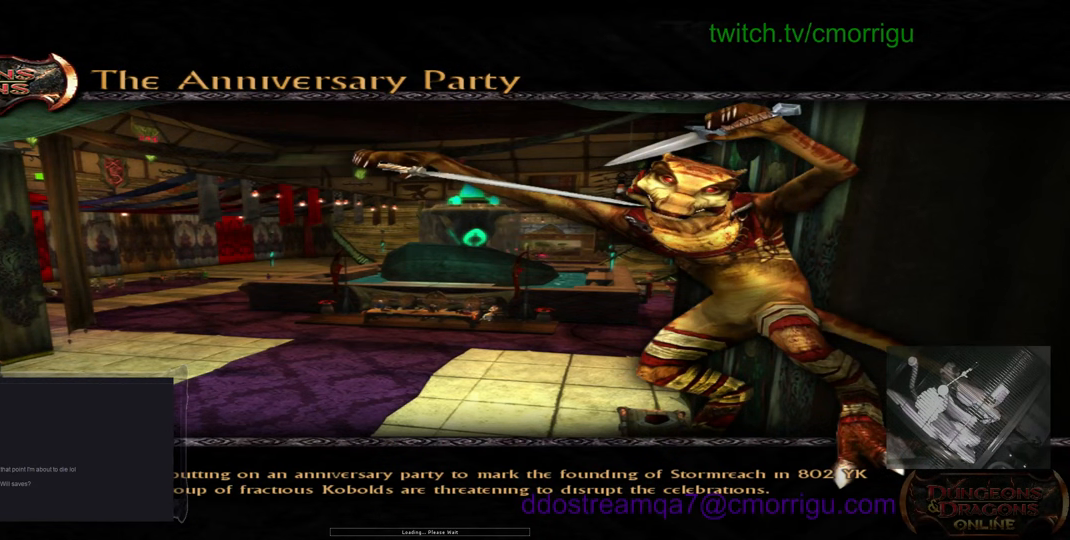
{"keys": [], "events": []}
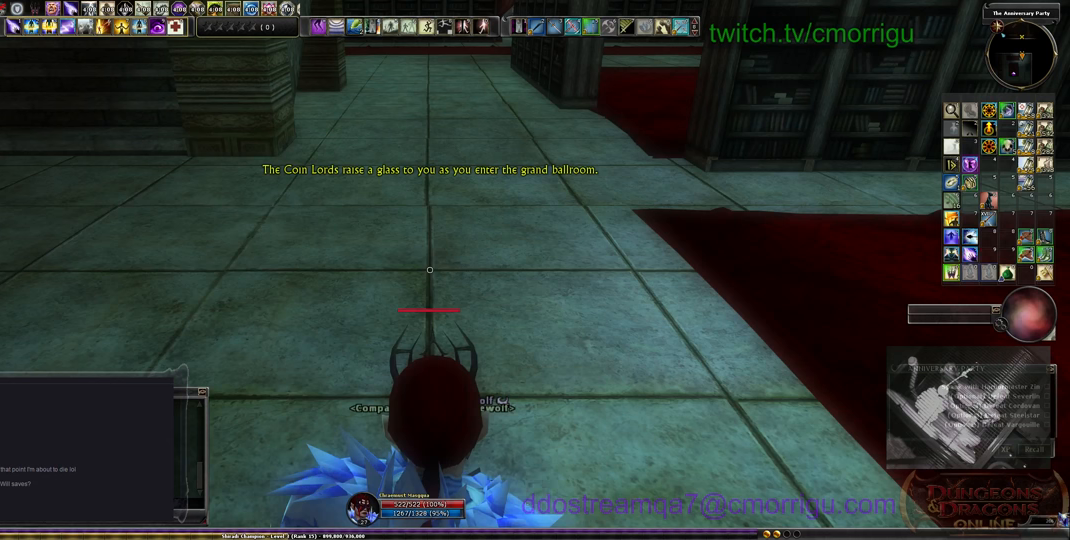
{"keys": [], "events": [[266, "5", "down"], [433, "5", "up"]]}
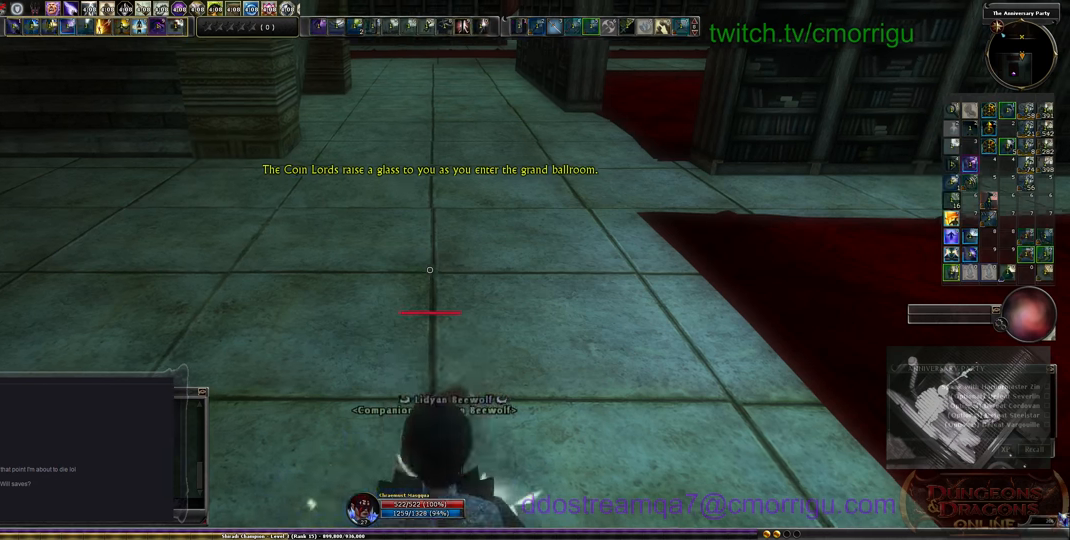
{"keys": [], "events": []}
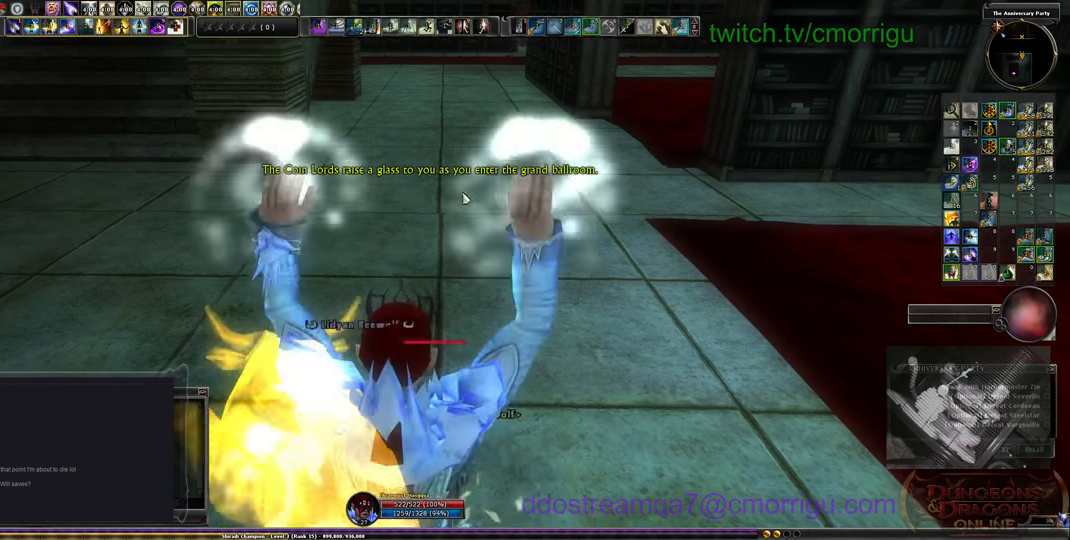
{"keys": [], "events": []}
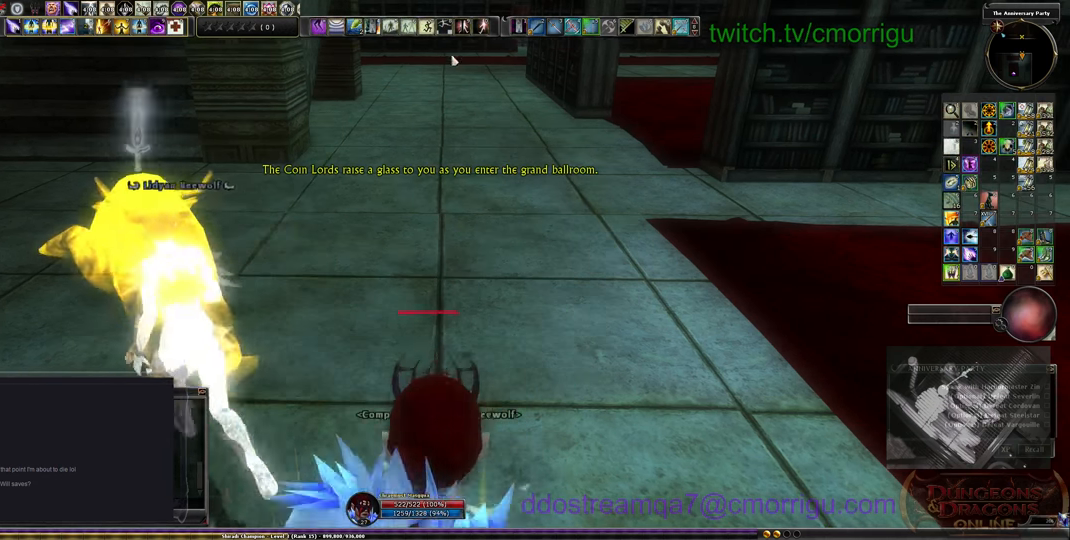
{"keys": ["w"], "events": [[333, "w", "down"]]}
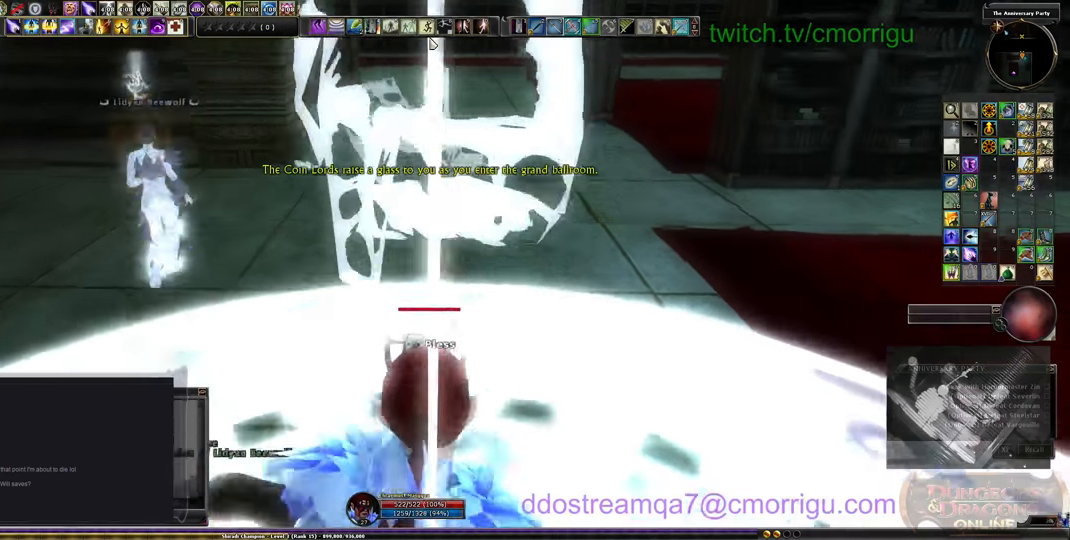
{"keys": ["w"], "events": [[200, "a", "down"], [433, "a", "up"]]}
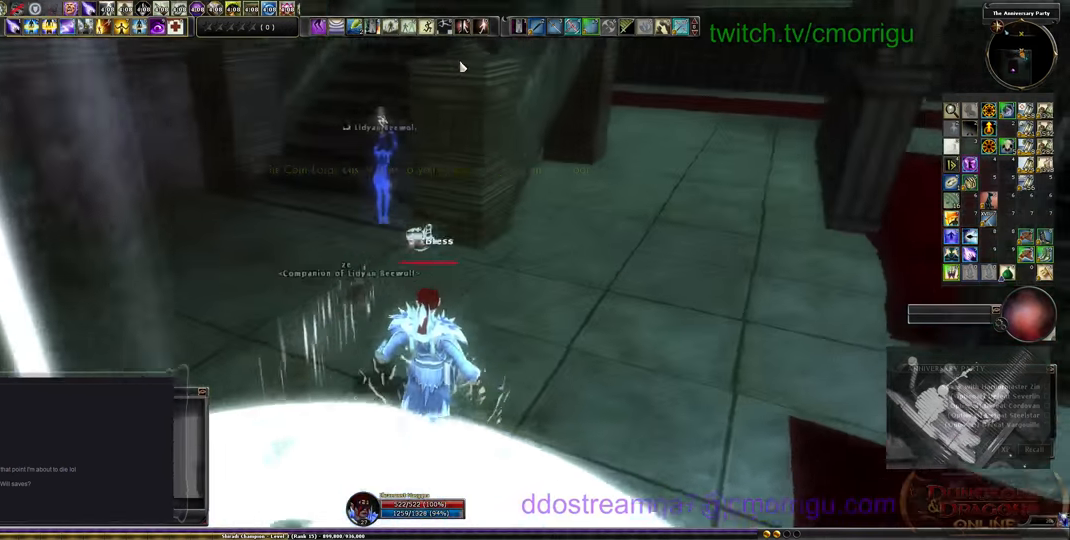
{"keys": ["w"], "events": []}
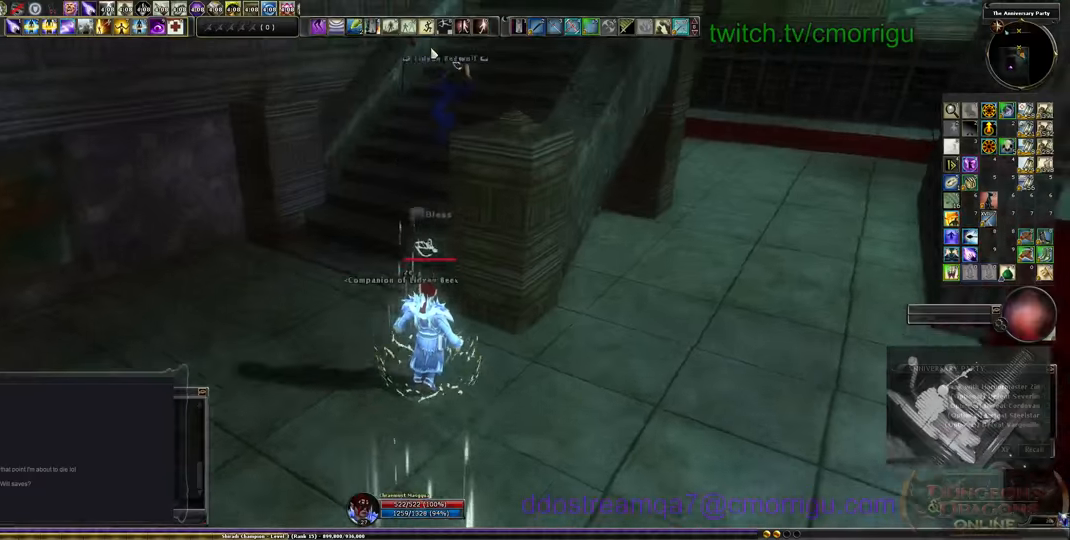
{"keys": ["d", "w"], "events": [[400, "d", "down"]]}
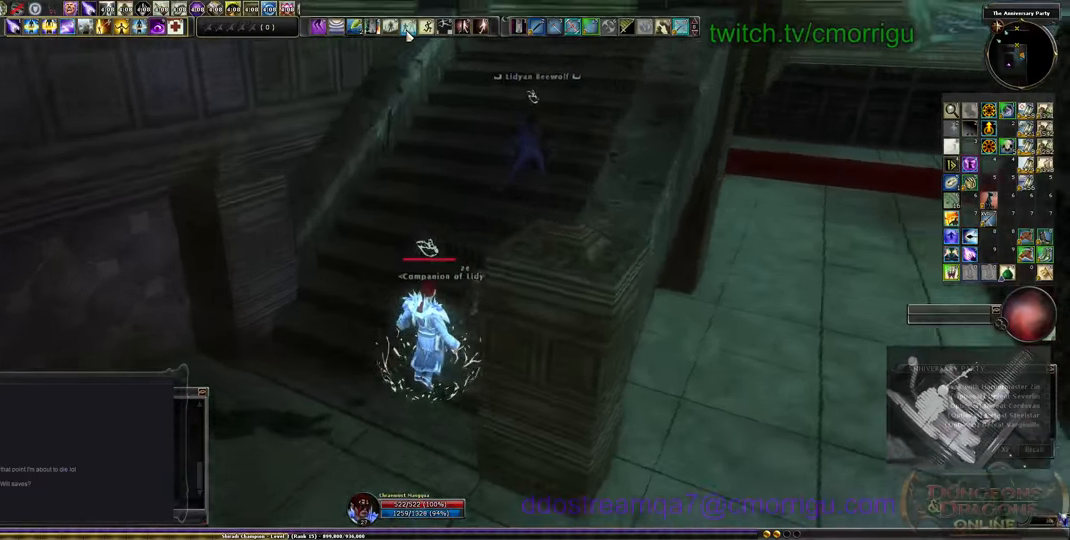
{"keys": [], "events": [[100, "d", "up"], [333, "w", "up"]]}
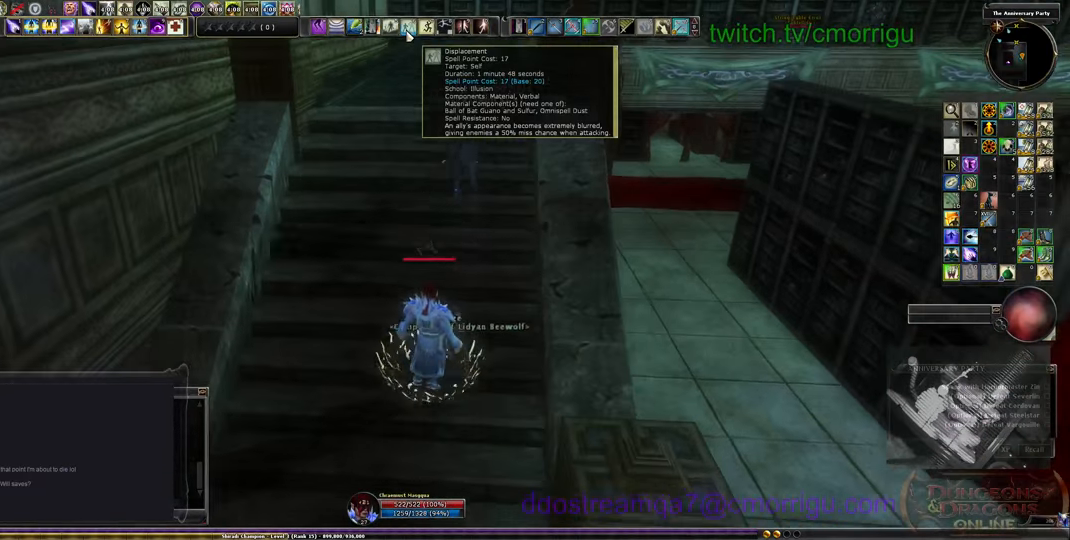
{"keys": ["w"], "events": [[300, "w", "down"]]}
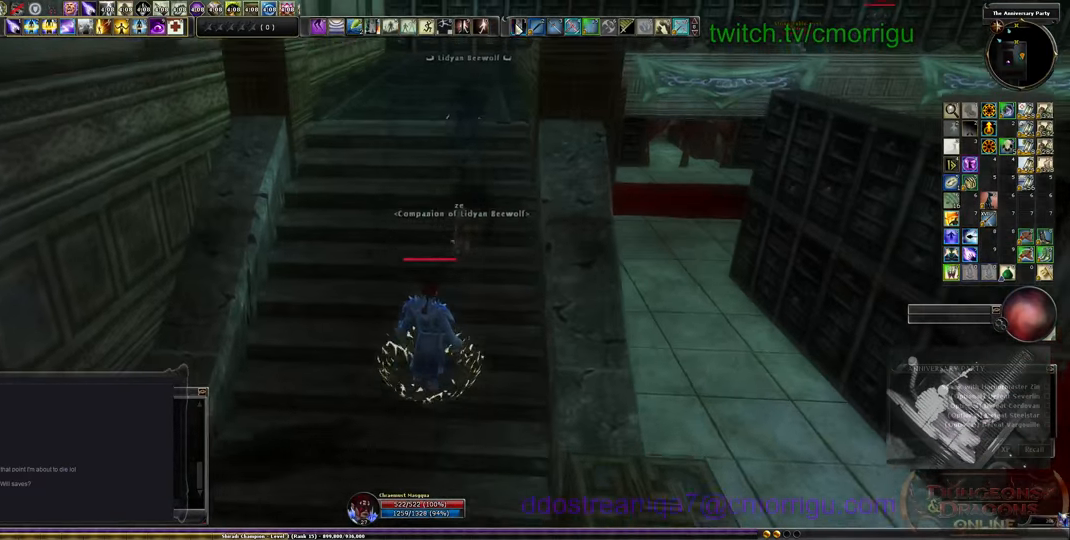
{"keys": [], "events": [[500, "w", "up"]]}
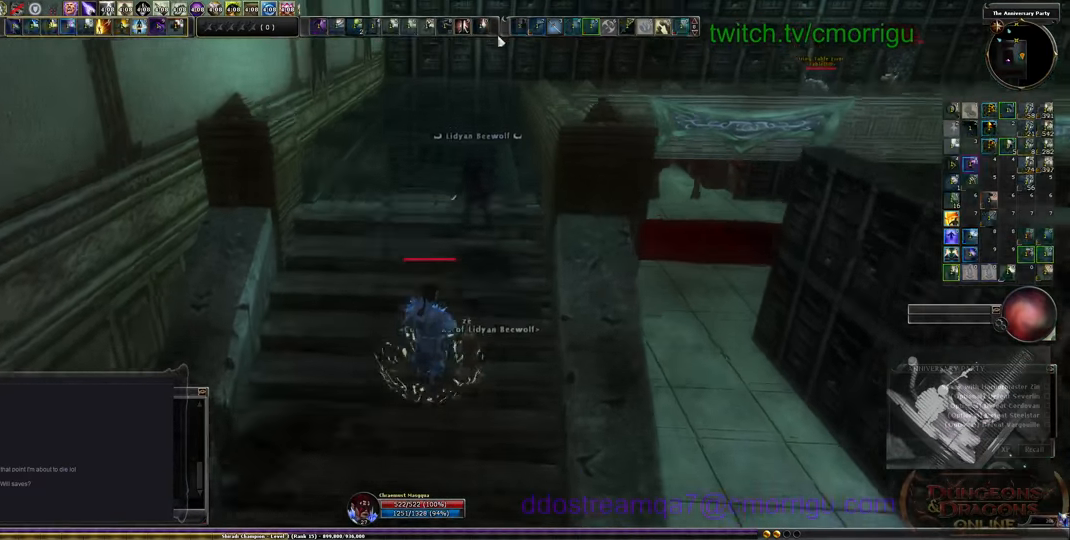
{"keys": ["w"], "events": [[467, "w", "down"]]}
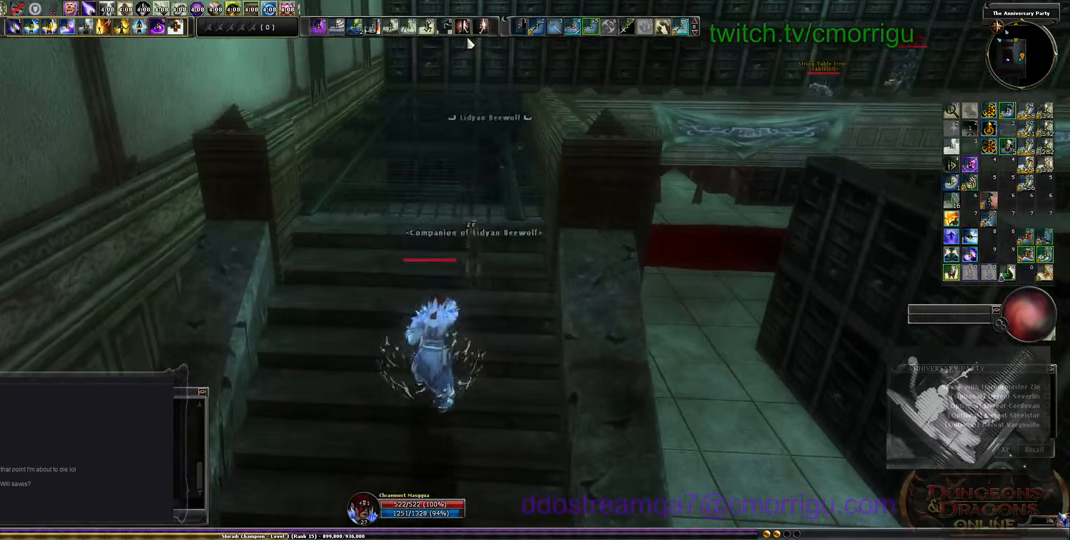
{"keys": [], "events": [[433, "w", "up"]]}
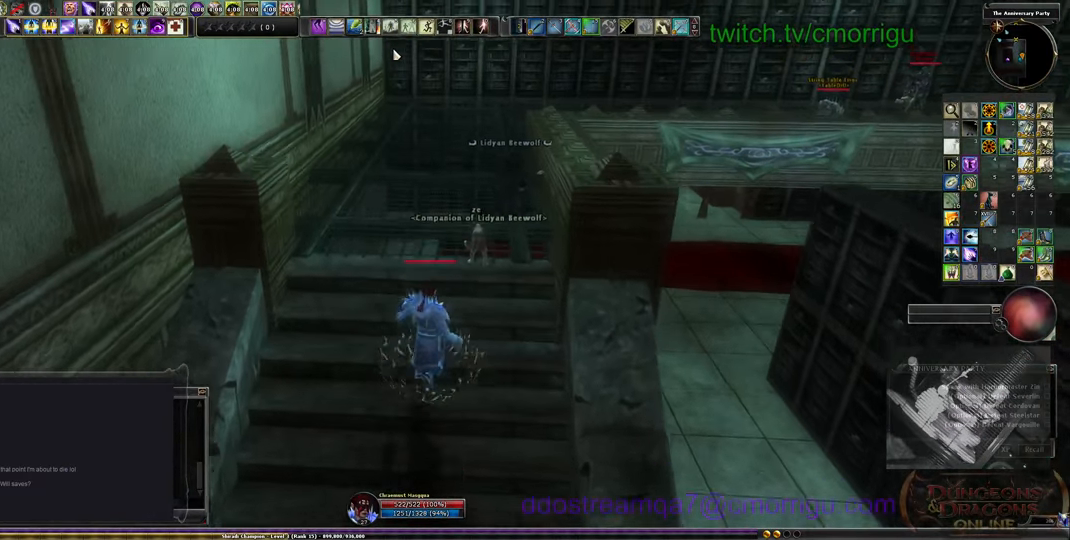
{"keys": ["7"], "events": [[367, "7", "down"]]}
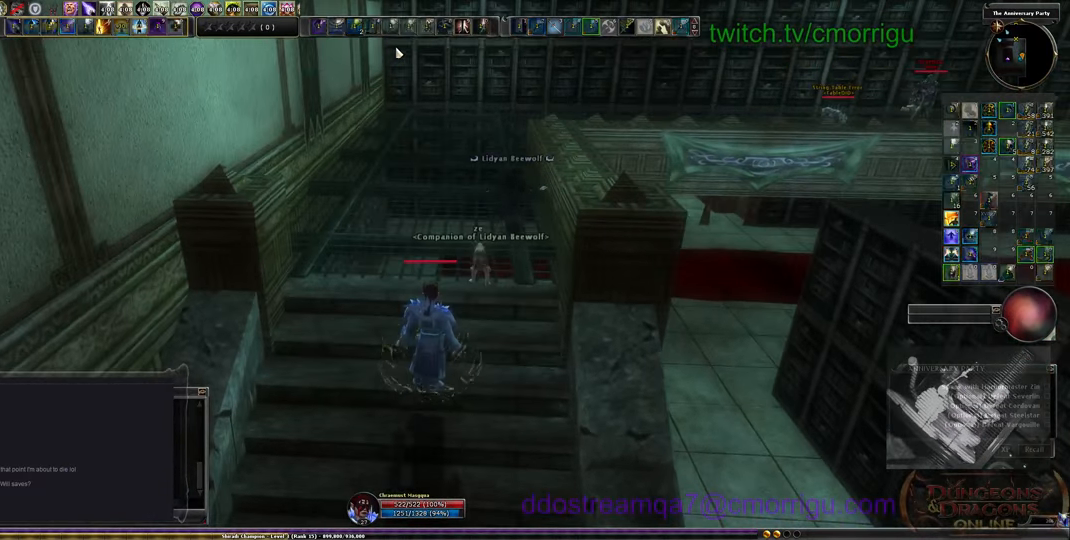
{"keys": [], "events": [[33, "7", "up"]]}
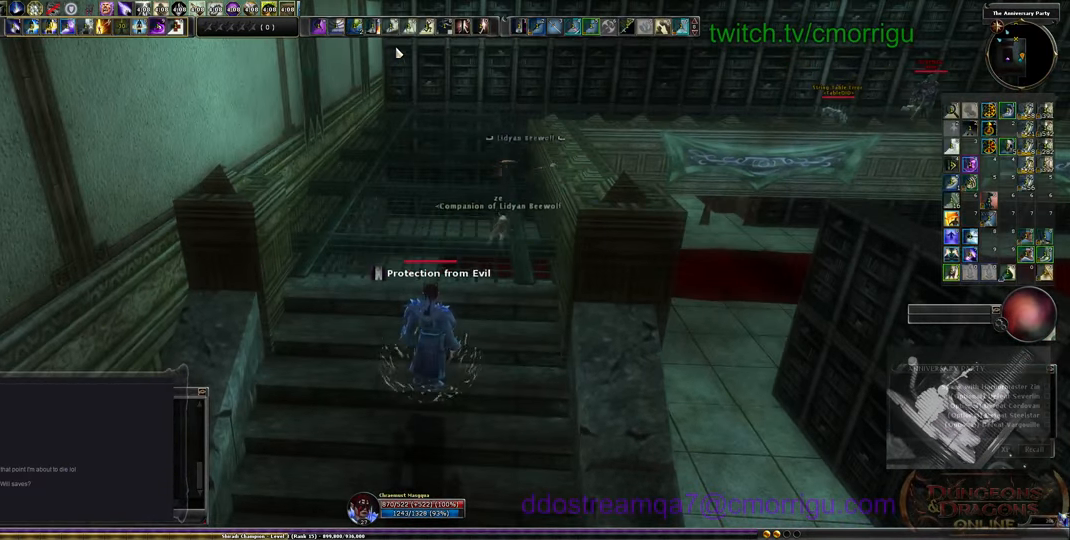
{"keys": [], "events": []}
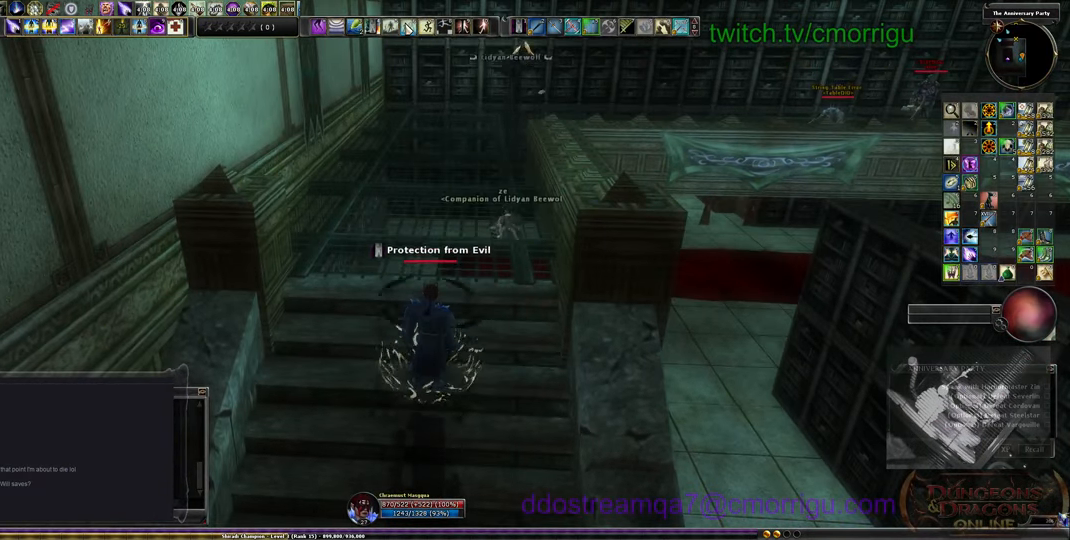
{"keys": ["w"], "events": [[200, "w", "down"]]}